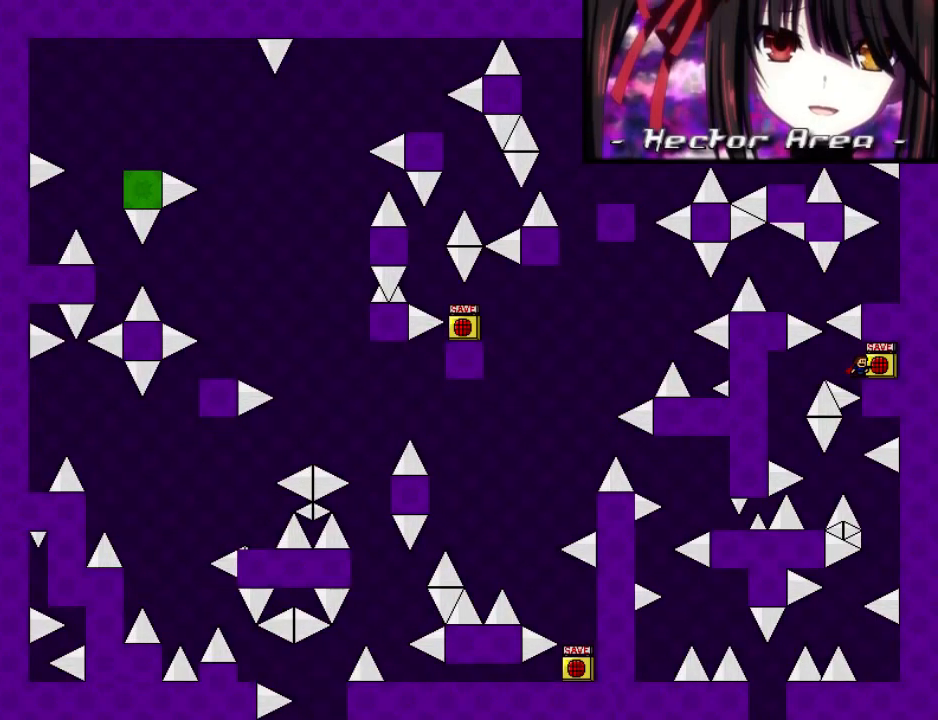
Gameplay with keyboard; each line is a JSON object with the keys held at the frame after it. "events" lists presses ("down") and releases ("up") of "down", "left", "r", "right", "shift", "up" and "z" between this image and that frame as [ms after this image, input, new state], when the widget could be followed in between. No other keys are recorded. Mouse input is not recorded. Not read: other_keys.
{"keys": ["shift"], "events": [[360, "left", "down"], [380, "left", "up"]]}
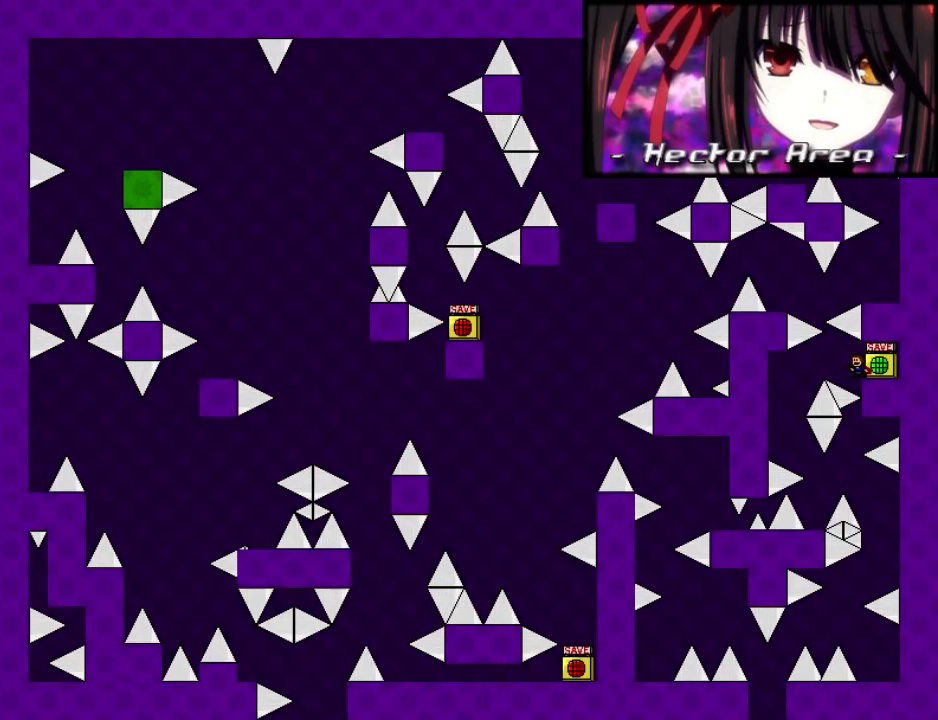
{"keys": [], "events": [[80, "left", "down"], [80, "shift", "up"], [460, "left", "up"]]}
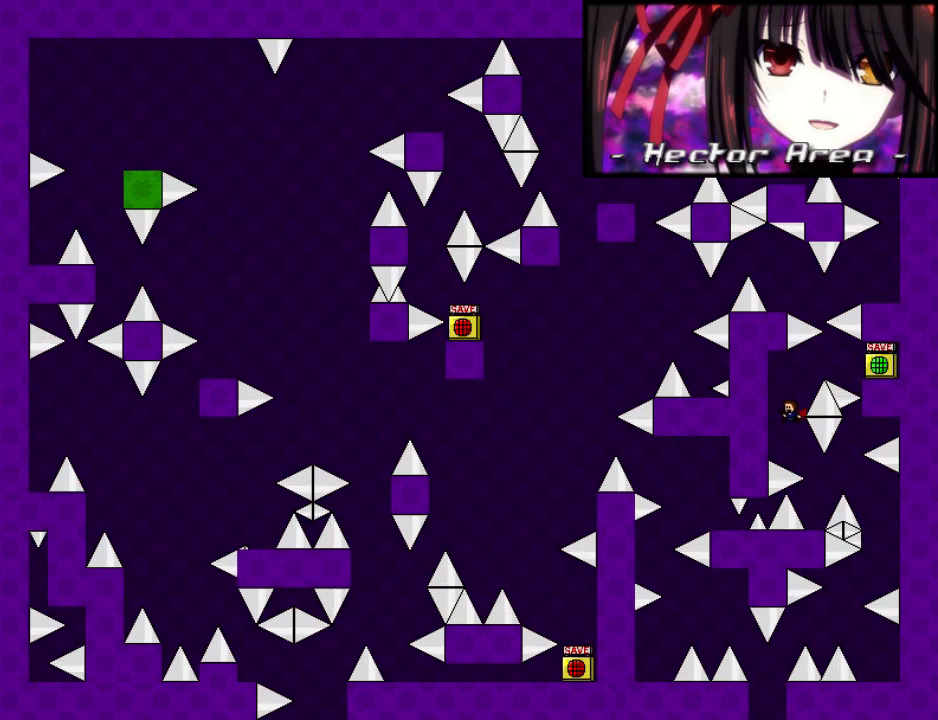
{"keys": ["right"], "events": [[40, "shift", "down"], [60, "shift", "up"], [400, "right", "down"]]}
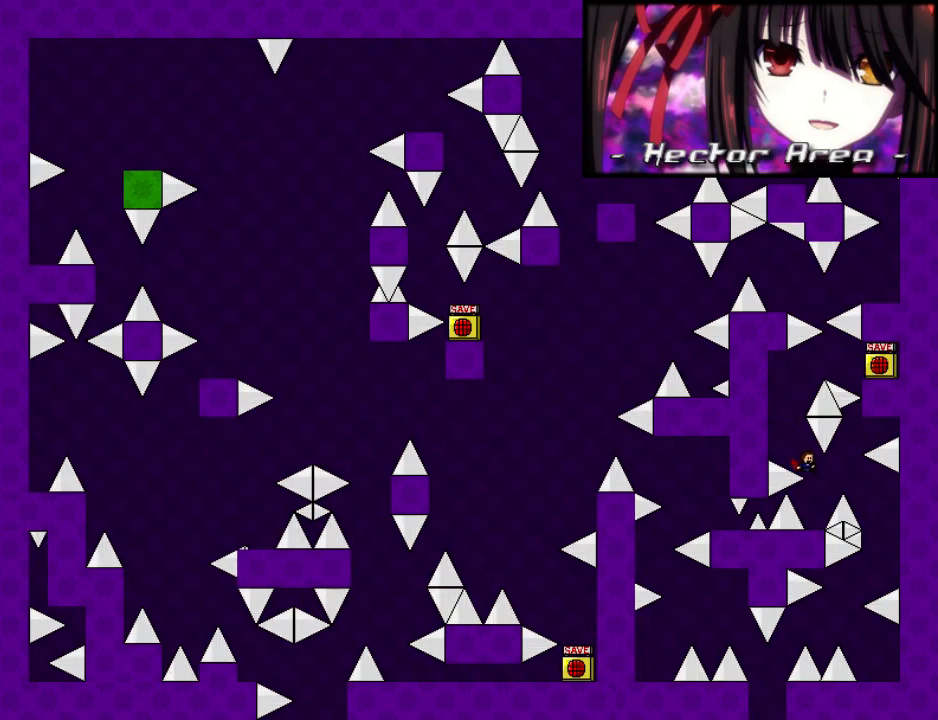
{"keys": [], "events": [[60, "right", "up"], [160, "shift", "down"], [220, "right", "down"], [220, "shift", "up"], [480, "right", "up"]]}
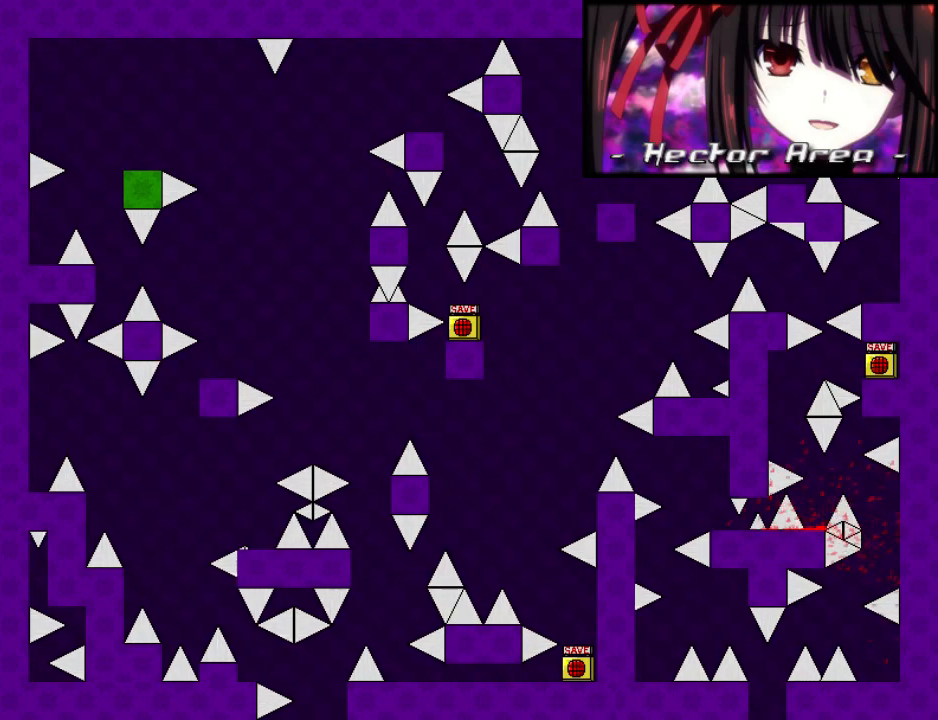
{"keys": ["shift"], "events": [[40, "r", "down"], [80, "r", "up"], [240, "shift", "down"], [320, "r", "down"], [420, "r", "up"], [460, "left", "down"], [500, "left", "up"]]}
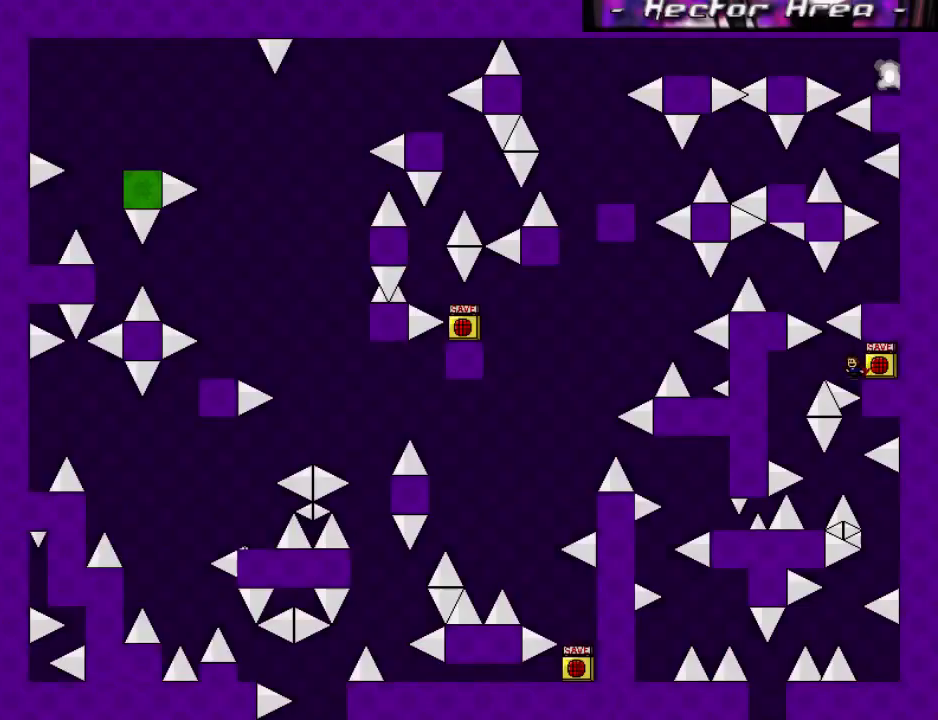
{"keys": ["r", "shift"], "events": [[120, "left", "down"], [140, "shift", "up"], [360, "left", "up"], [420, "shift", "down"], [460, "r", "down"]]}
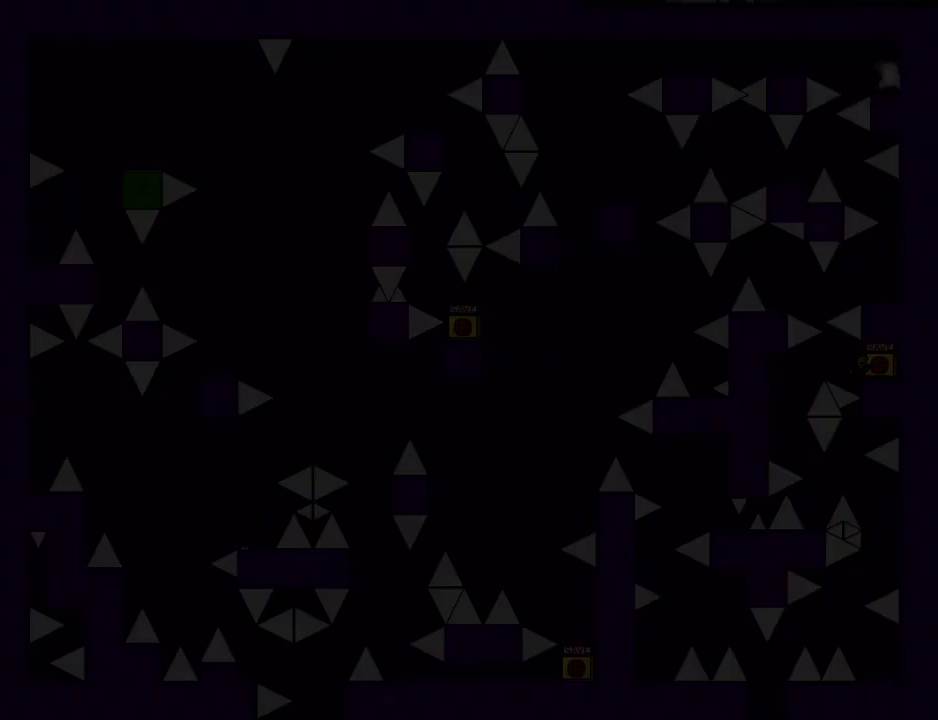
{"keys": ["left"], "events": [[80, "r", "up"], [180, "left", "down"], [200, "shift", "up"]]}
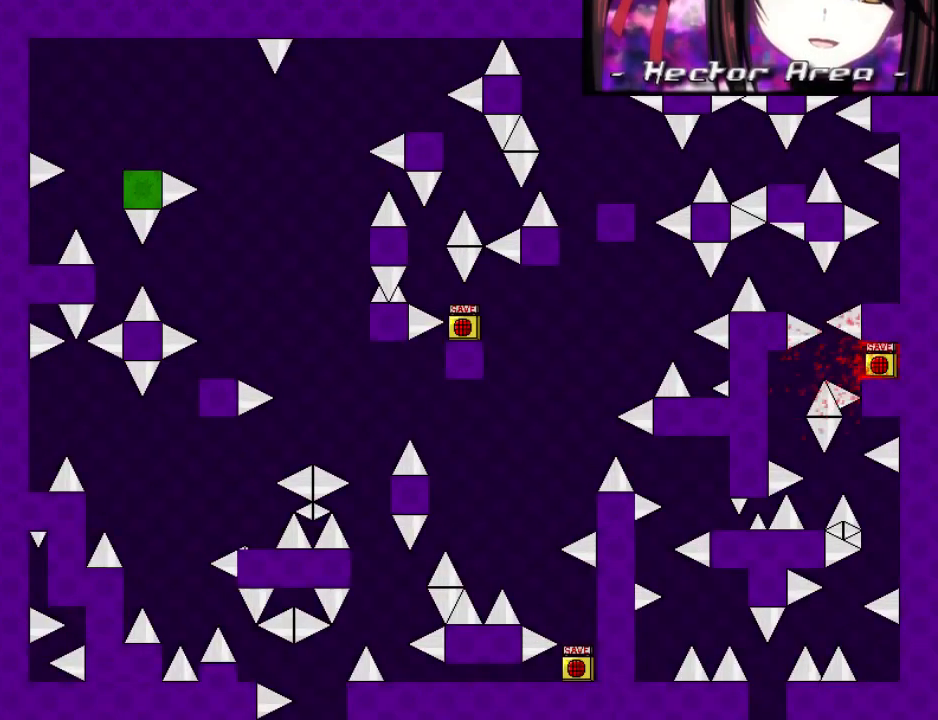
{"keys": ["left"], "events": [[40, "left", "up"], [80, "shift", "down"], [140, "r", "down"], [240, "r", "up"], [300, "left", "down"], [300, "shift", "up"]]}
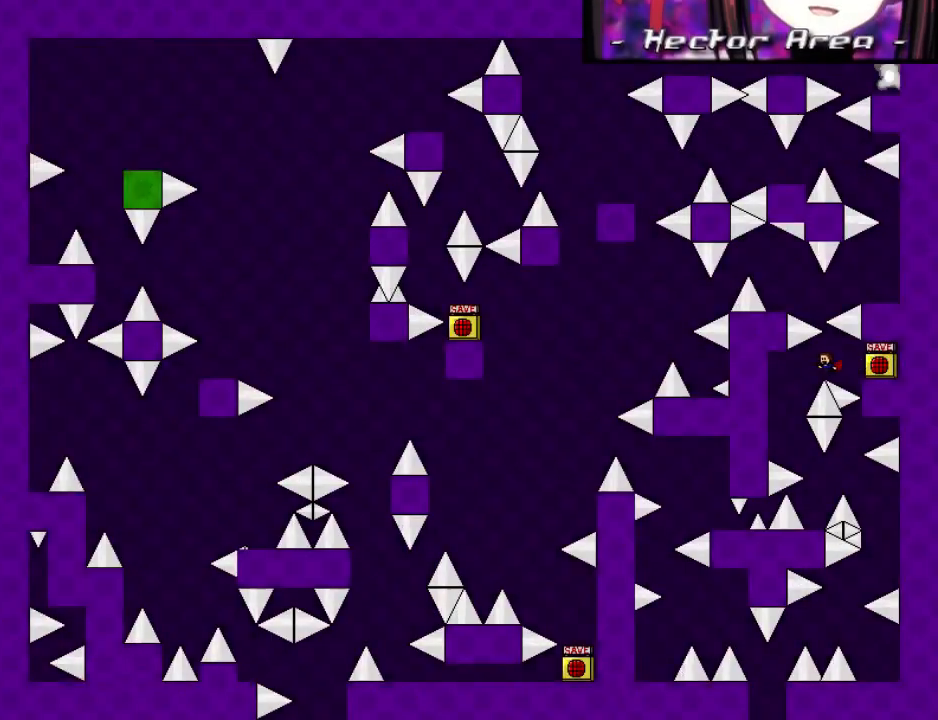
{"keys": ["left"], "events": [[180, "left", "up"], [200, "shift", "down"], [260, "r", "down"], [360, "r", "up"], [420, "left", "down"], [420, "shift", "up"]]}
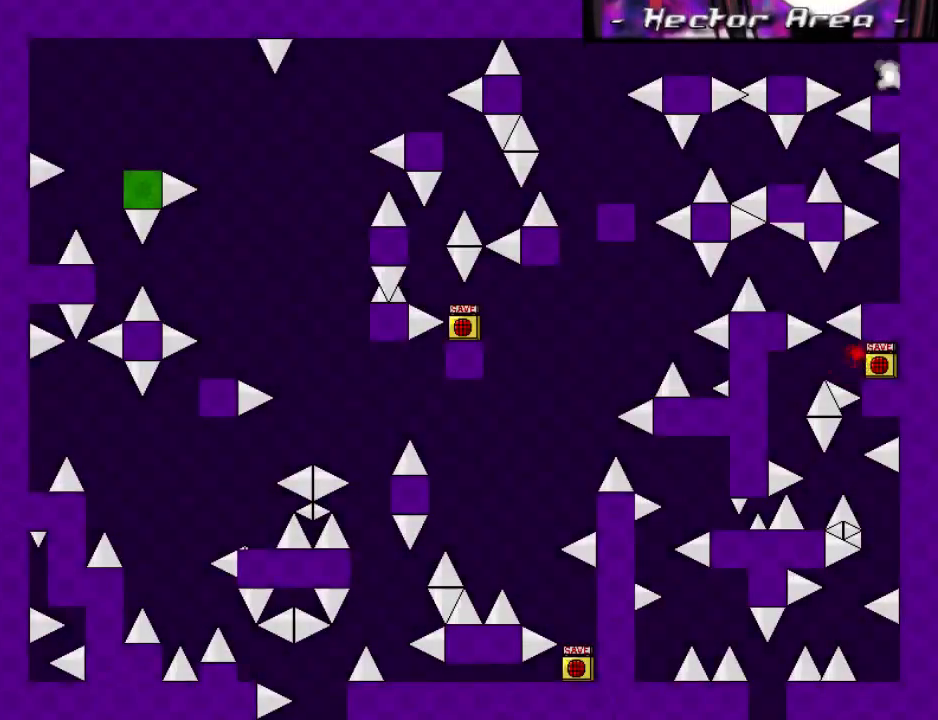
{"keys": ["r", "shift"], "events": [[300, "left", "up"], [340, "shift", "down"], [400, "r", "down"]]}
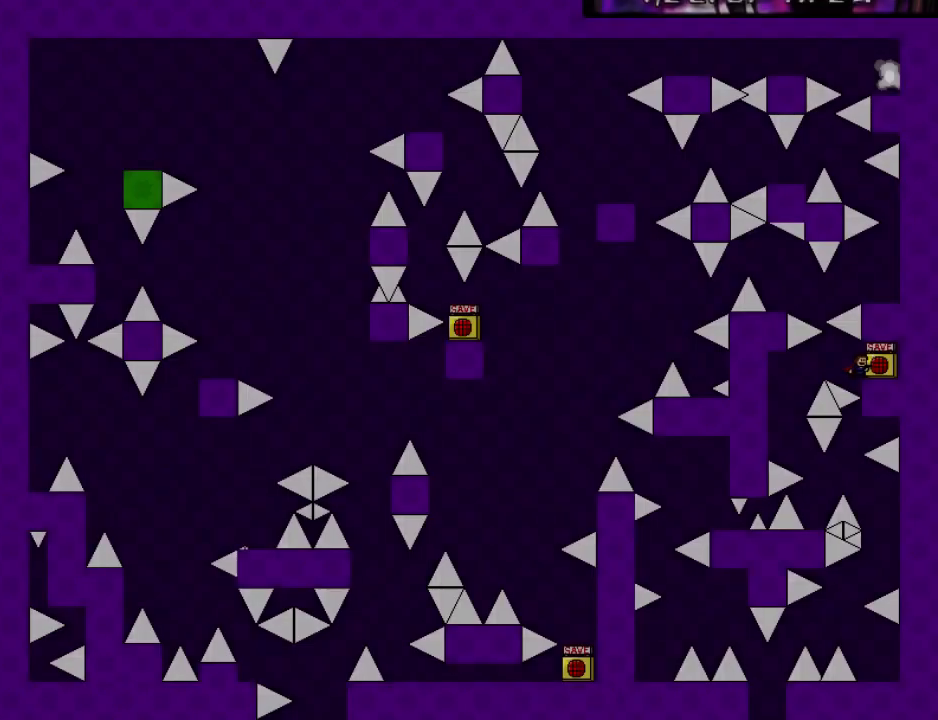
{"keys": ["shift"], "events": [[20, "r", "up"], [380, "left", "down"], [420, "left", "up"]]}
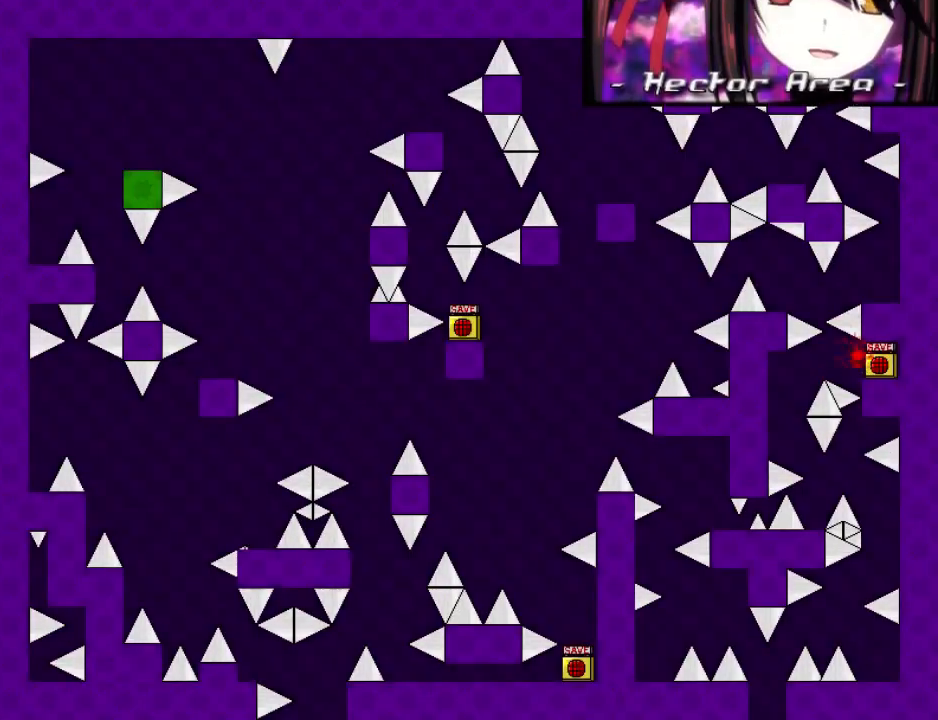
{"keys": ["shift"], "events": [[180, "r", "down"], [260, "r", "up"]]}
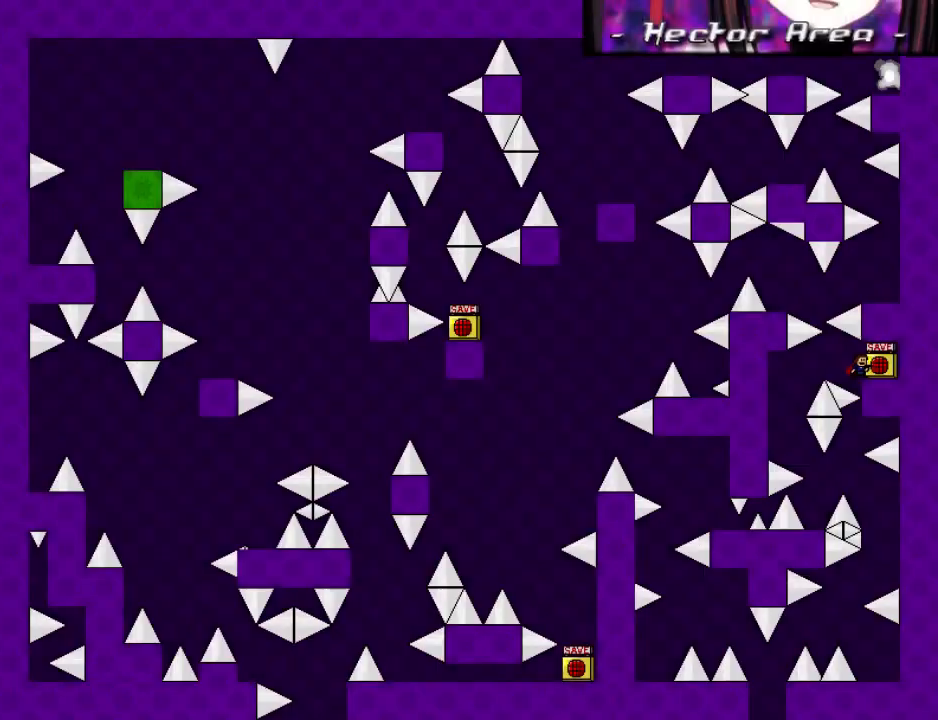
{"keys": [], "events": [[80, "left", "down"], [80, "shift", "up"], [480, "left", "up"]]}
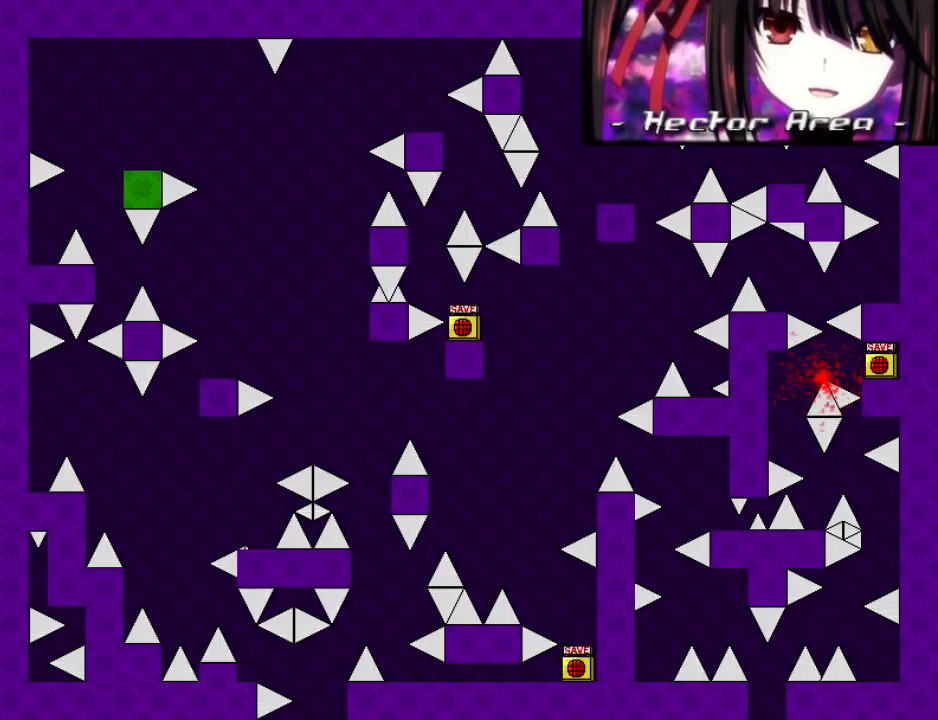
{"keys": ["left"], "events": [[40, "shift", "down"], [180, "r", "down"], [300, "r", "up"], [460, "shift", "up"], [480, "left", "down"]]}
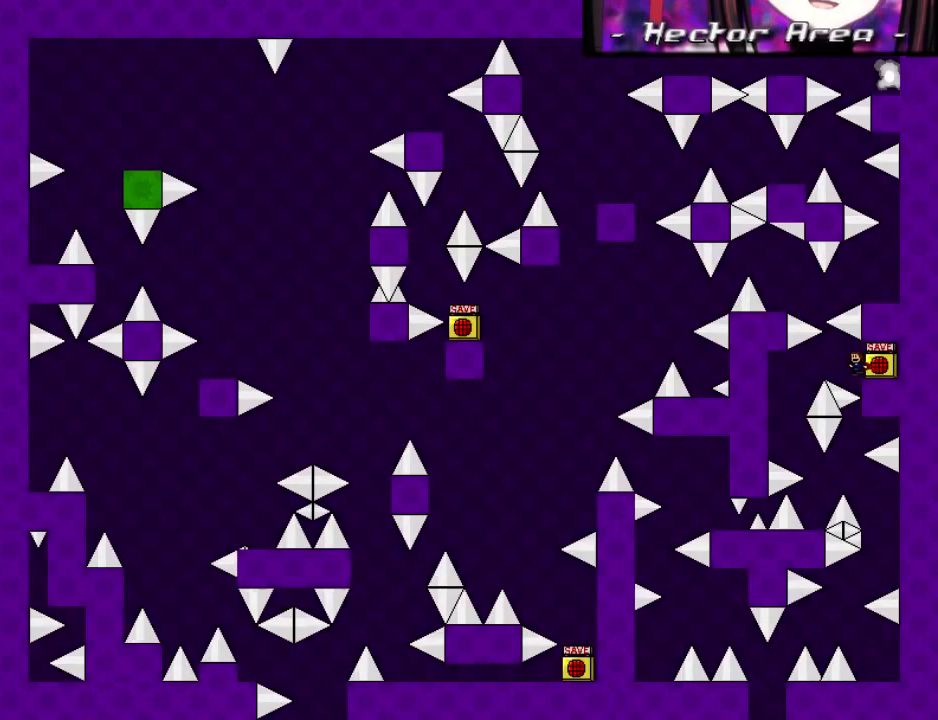
{"keys": ["r", "shift"], "events": [[360, "left", "up"], [380, "shift", "down"], [440, "r", "down"]]}
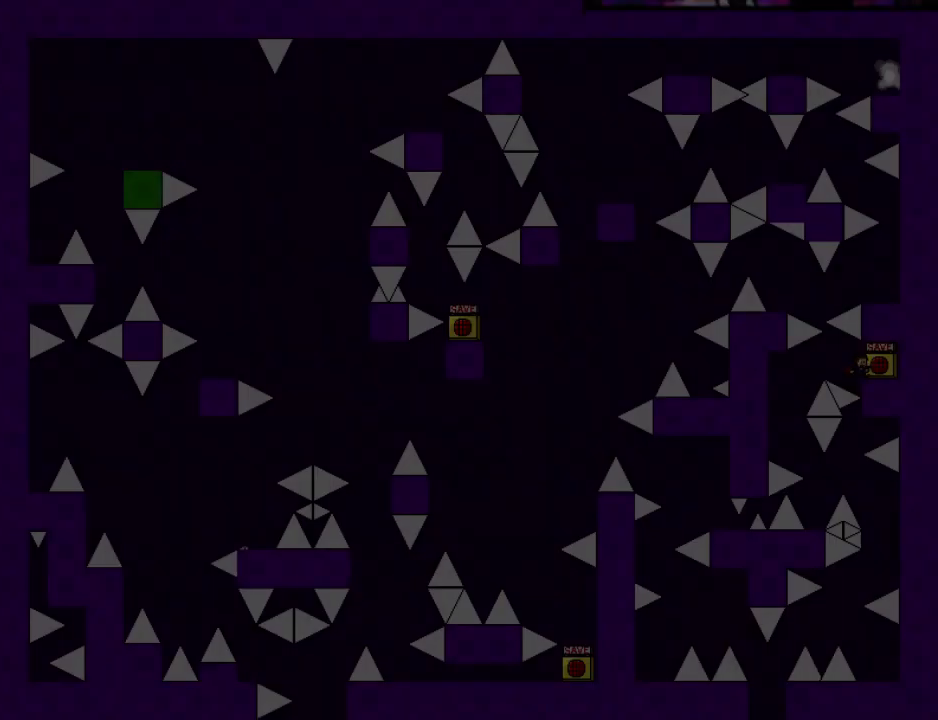
{"keys": ["left"], "events": [[60, "r", "up"], [160, "left", "down"], [160, "shift", "up"]]}
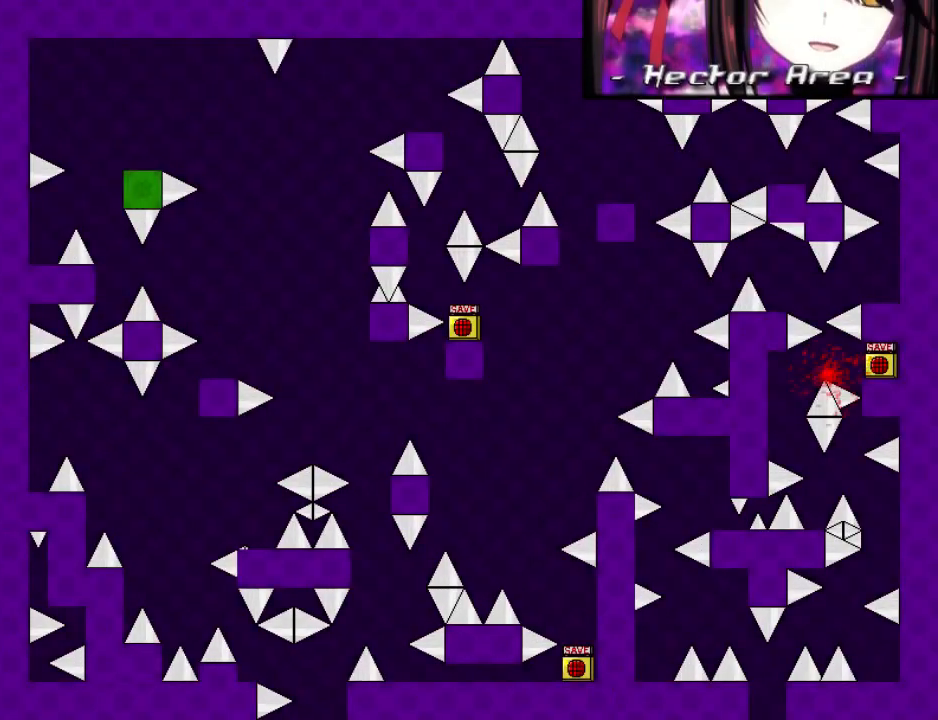
{"keys": ["left"], "events": [[20, "left", "up"], [40, "shift", "down"], [100, "r", "down"], [200, "r", "up"], [280, "left", "down"], [280, "shift", "up"]]}
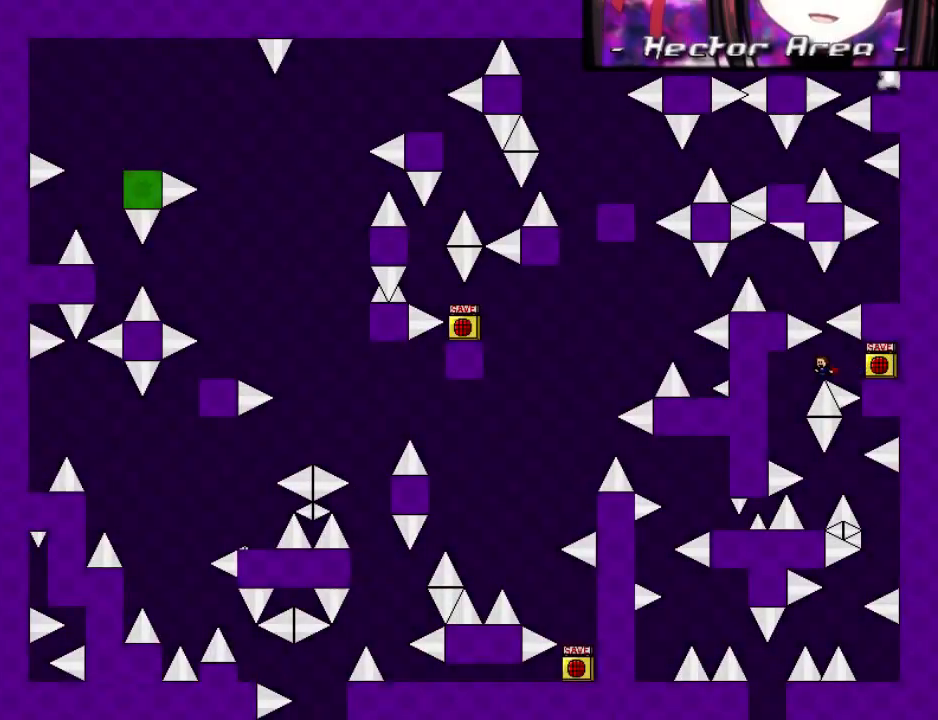
{"keys": ["left"], "events": [[140, "left", "up"], [180, "shift", "down"], [240, "r", "down"], [360, "r", "up"], [420, "left", "down"], [420, "shift", "up"]]}
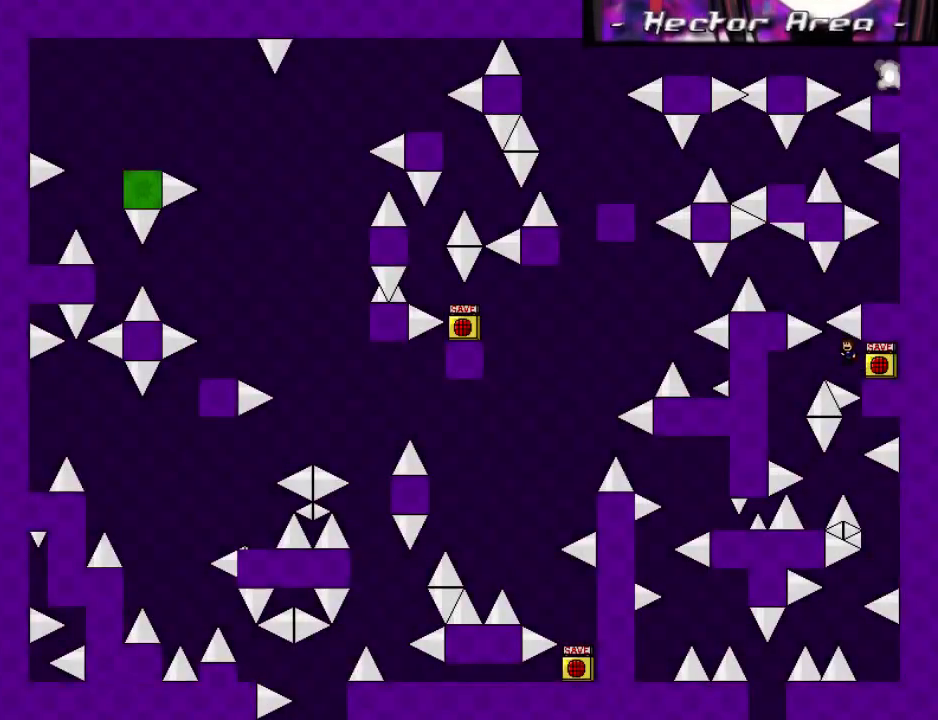
{"keys": [], "events": [[340, "left", "up"]]}
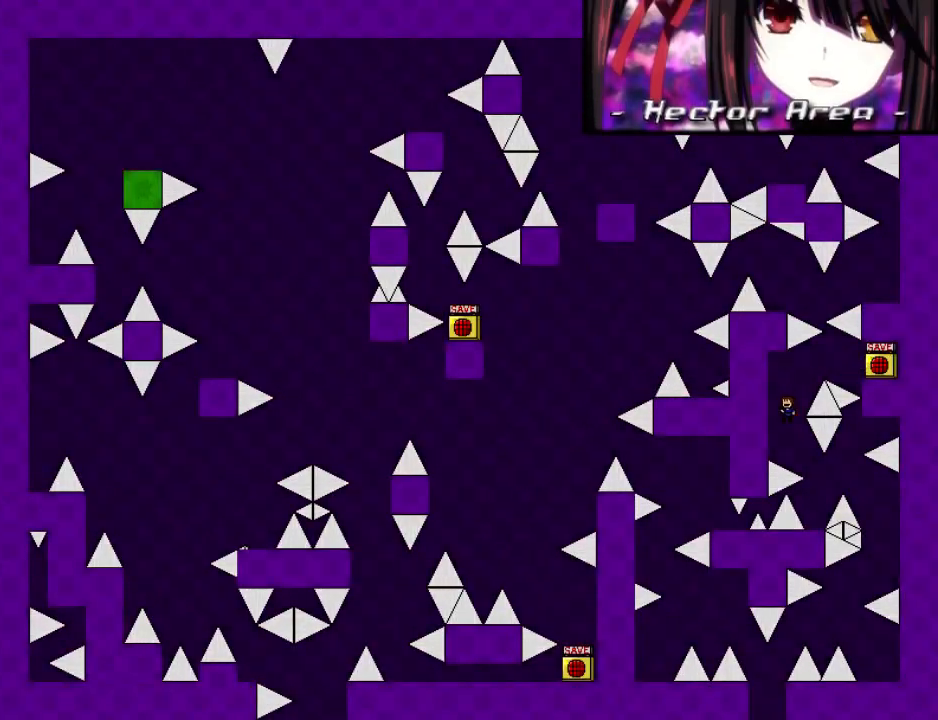
{"keys": [], "events": [[240, "right", "down"], [420, "right", "up"]]}
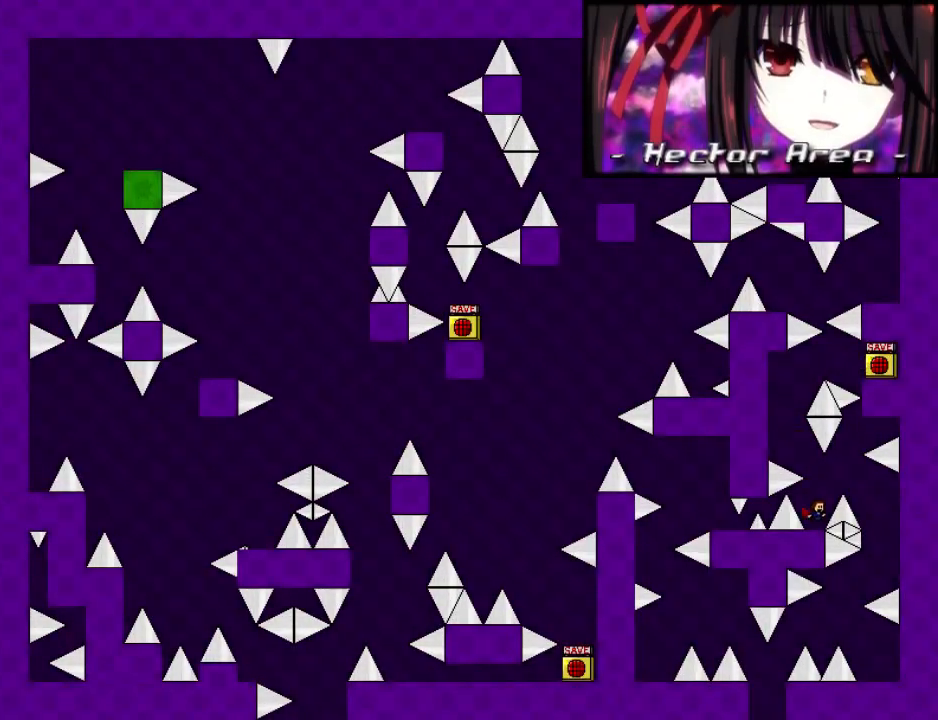
{"keys": [], "events": [[60, "shift", "down"], [140, "shift", "up"], [160, "right", "down"], [360, "right", "up"], [420, "r", "down"], [460, "r", "up"]]}
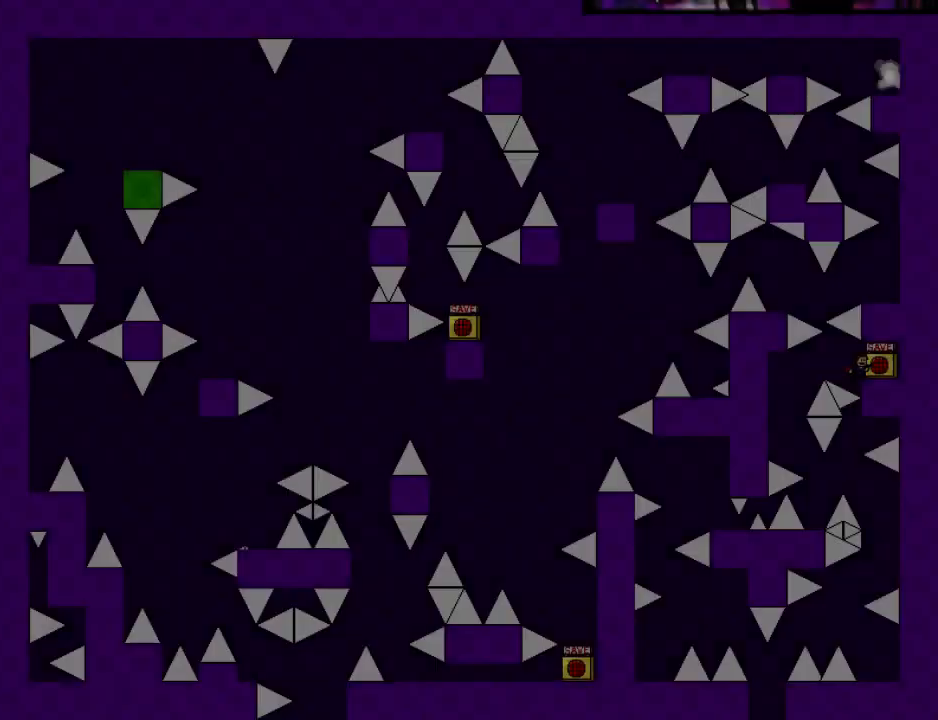
{"keys": ["left"], "events": [[20, "shift", "down"], [80, "r", "down"], [200, "r", "up"], [260, "left", "down"], [260, "shift", "up"]]}
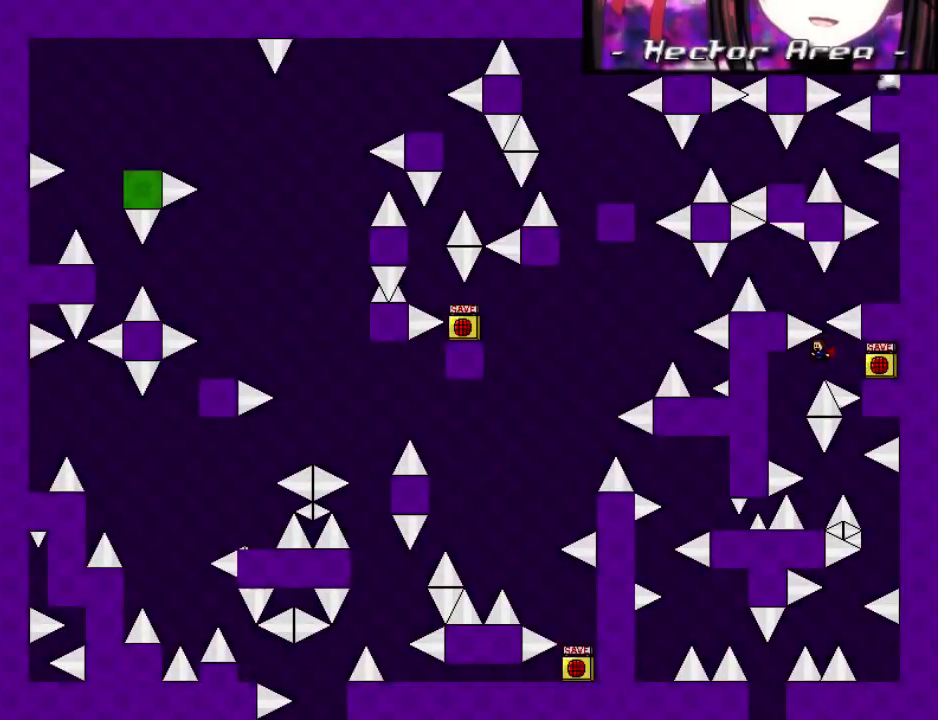
{"keys": [], "events": [[180, "left", "up"], [260, "shift", "down"], [280, "shift", "up"]]}
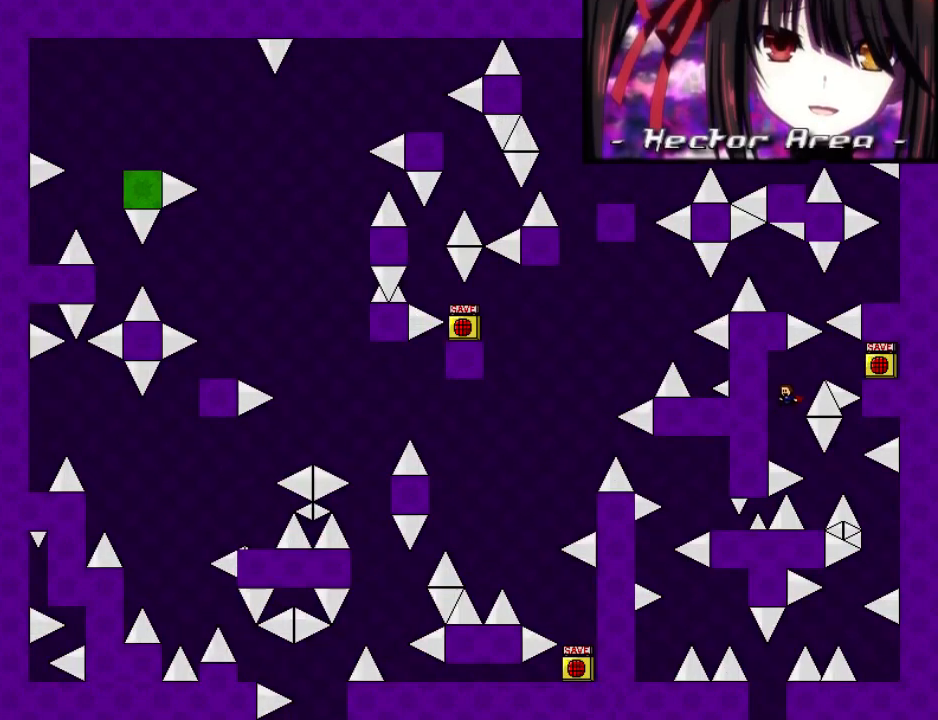
{"keys": ["shift"], "events": [[160, "right", "down"], [320, "right", "up"], [500, "shift", "down"]]}
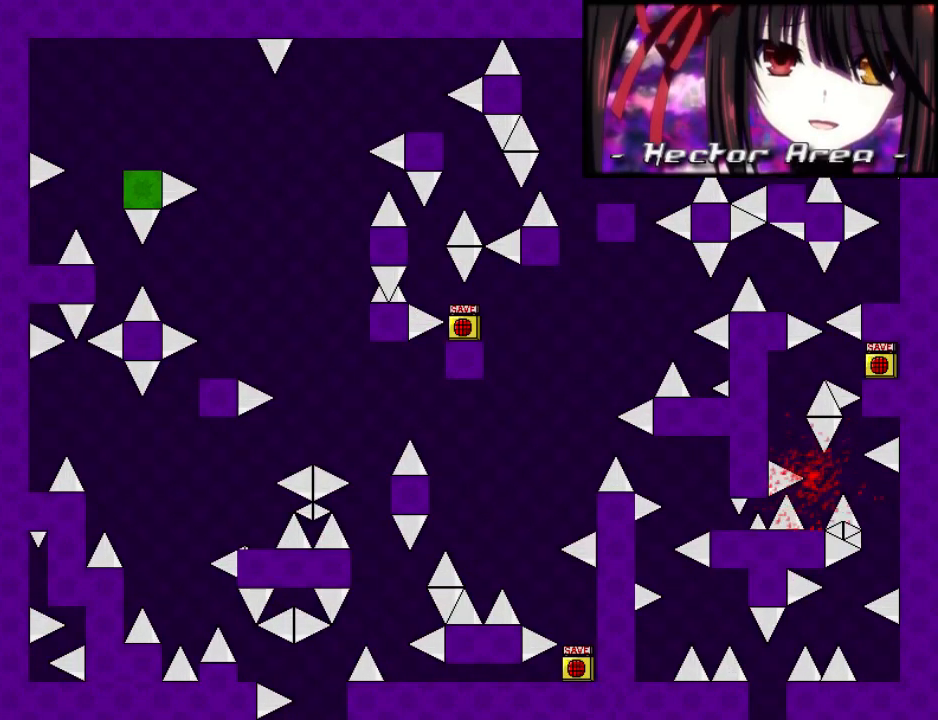
{"keys": ["left"], "events": [[20, "shift", "up"], [80, "shift", "down"], [140, "r", "down"], [260, "r", "up"], [320, "left", "down"], [320, "shift", "up"]]}
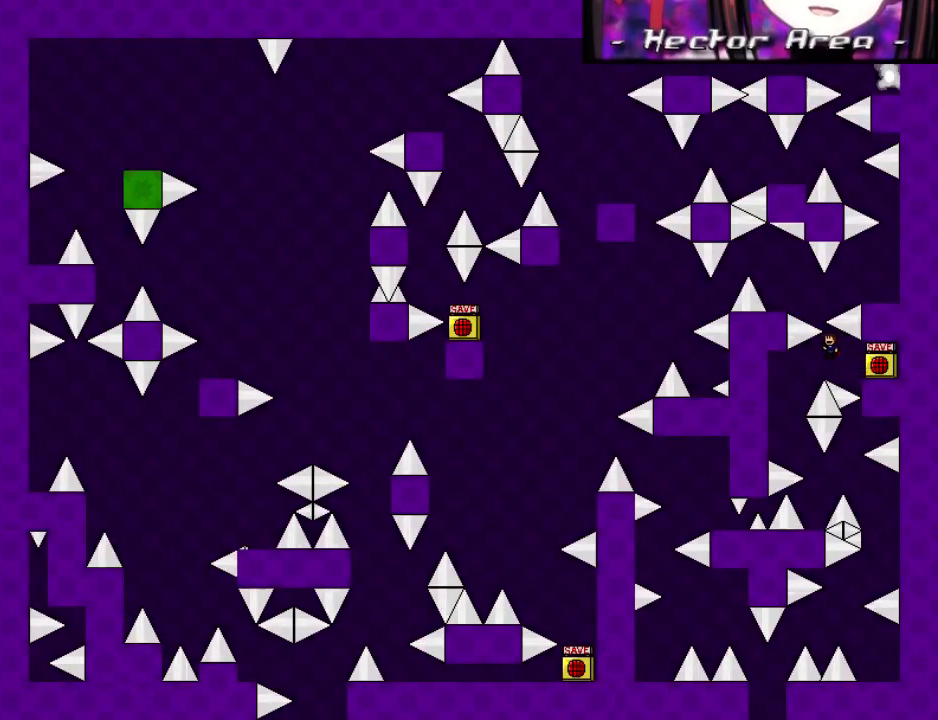
{"keys": [], "events": [[240, "left", "up"], [320, "shift", "down"], [340, "shift", "up"]]}
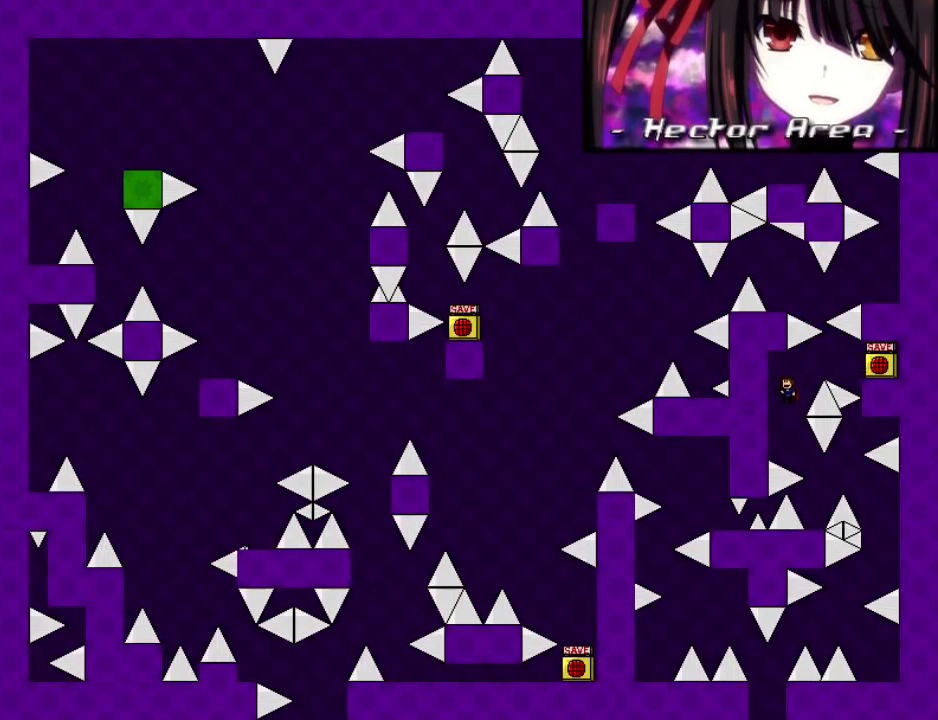
{"keys": ["shift"], "events": [[200, "right", "down"], [360, "right", "up"], [500, "shift", "down"]]}
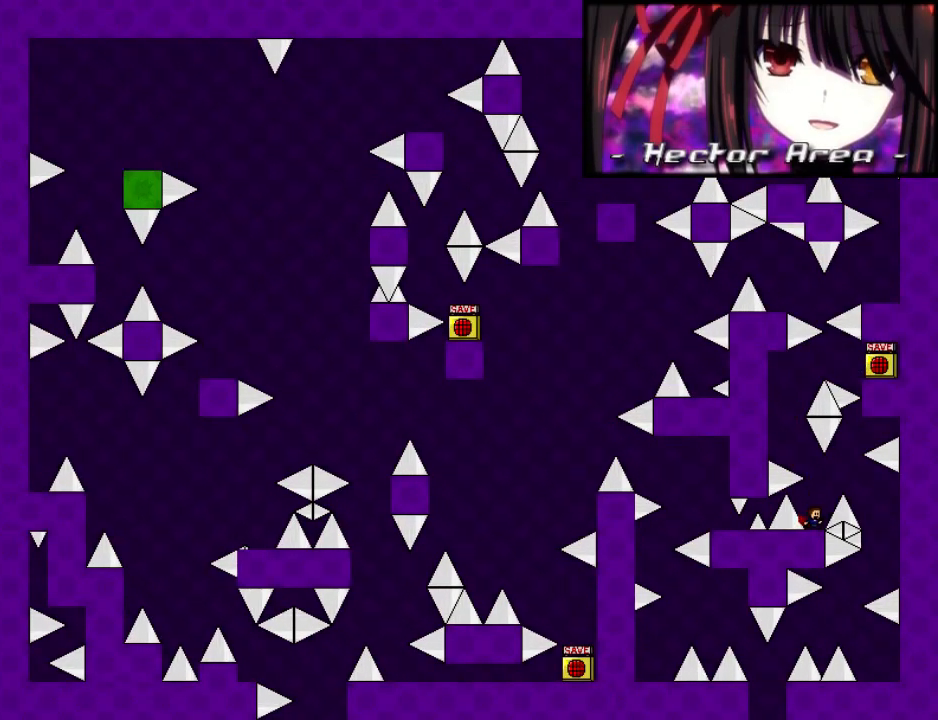
{"keys": [], "events": [[80, "shift", "up"], [100, "right", "down"], [420, "right", "up"]]}
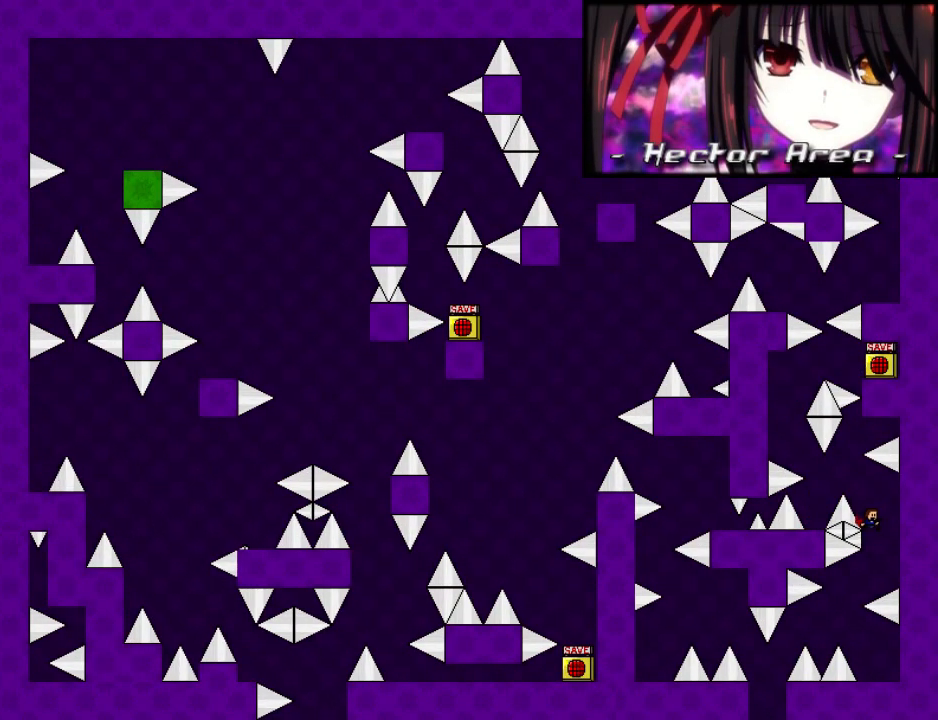
{"keys": ["left"], "events": [[420, "left", "down"]]}
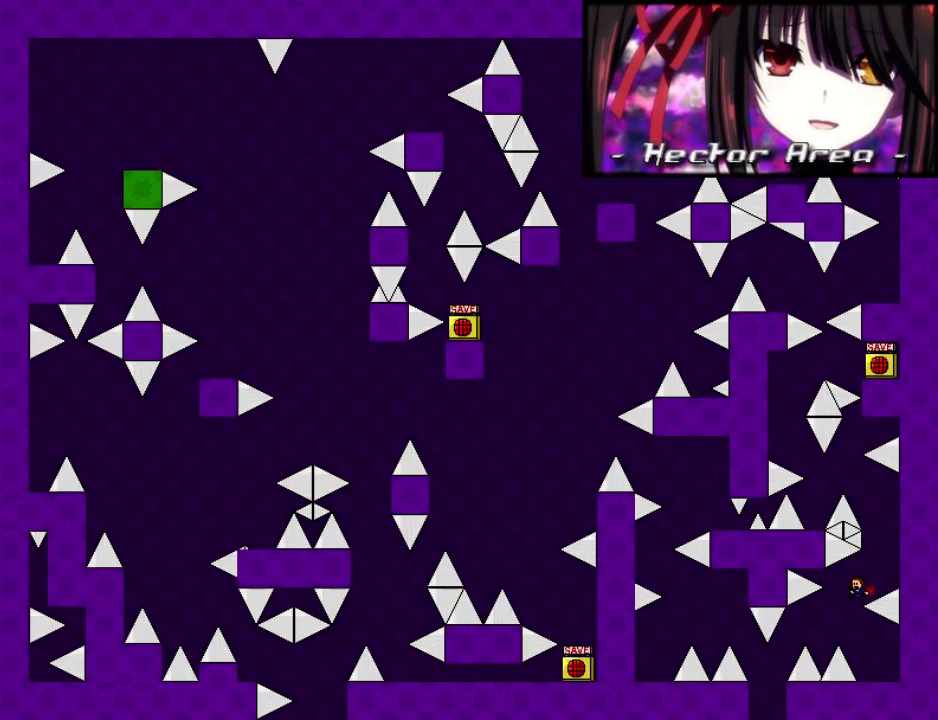
{"keys": ["left"], "events": [[60, "left", "up"], [100, "right", "down"], [200, "right", "up"], [260, "left", "down"], [260, "shift", "down"], [360, "shift", "up"]]}